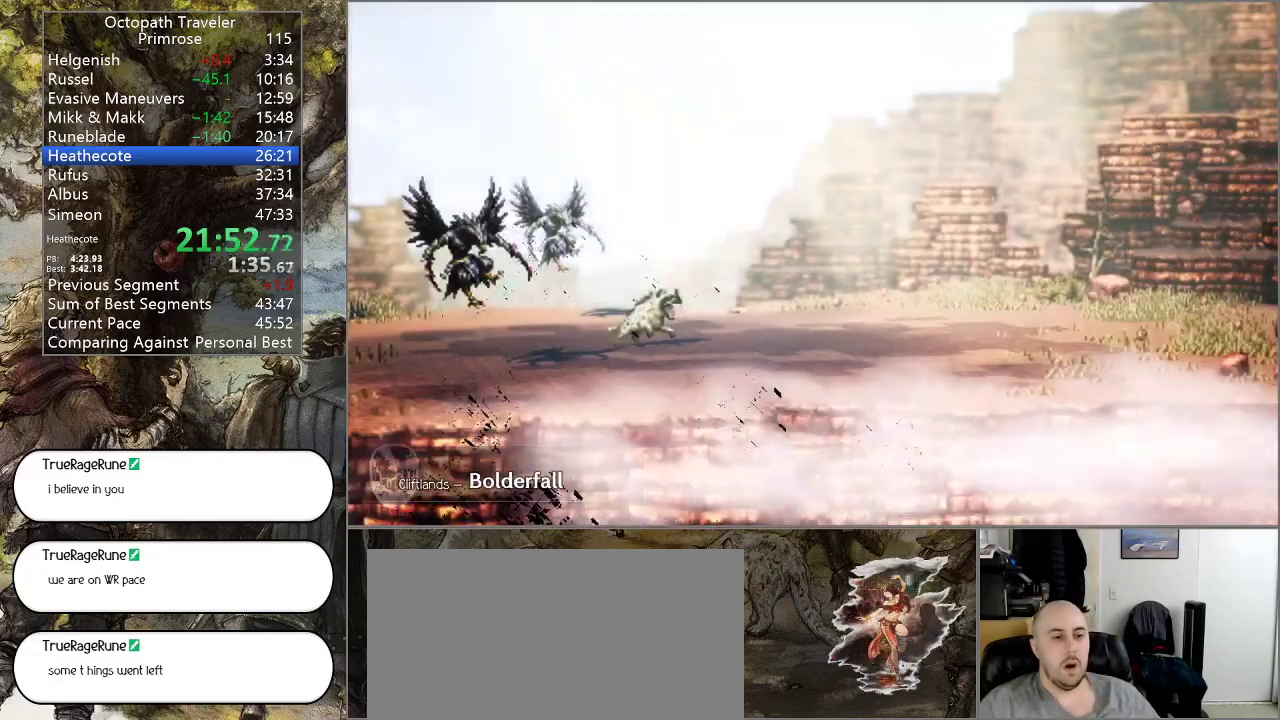
Gameplay with a controller (PlayStation layout); each line is a JSON object with the inputs held at the frame after it. "events" lists button and stick changes between this image and that frame as [ms after this image, input, new state], when the widget could be followed in between. Not read: L1 L2 L3 R2 R3.
{"buttons": ["CIRCLE"], "left_stick": "center", "right_stick": "center", "events": []}
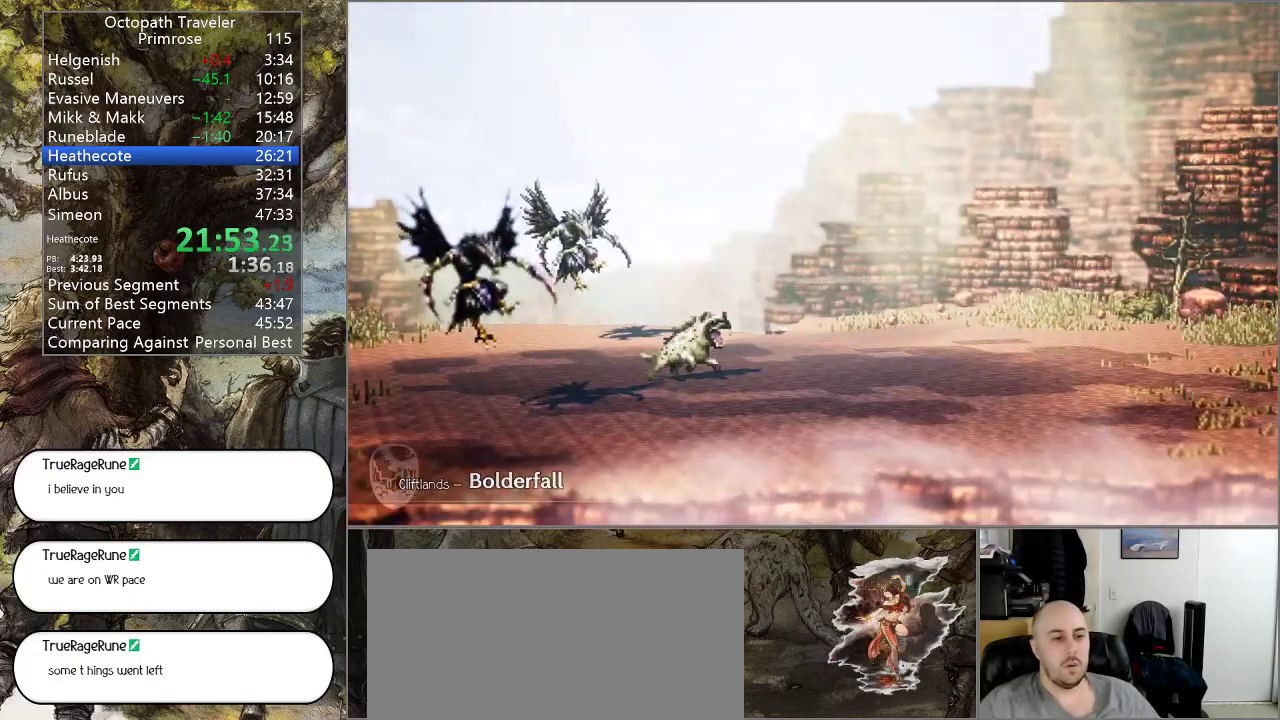
{"buttons": ["CIRCLE"], "left_stick": "center", "right_stick": "center", "events": []}
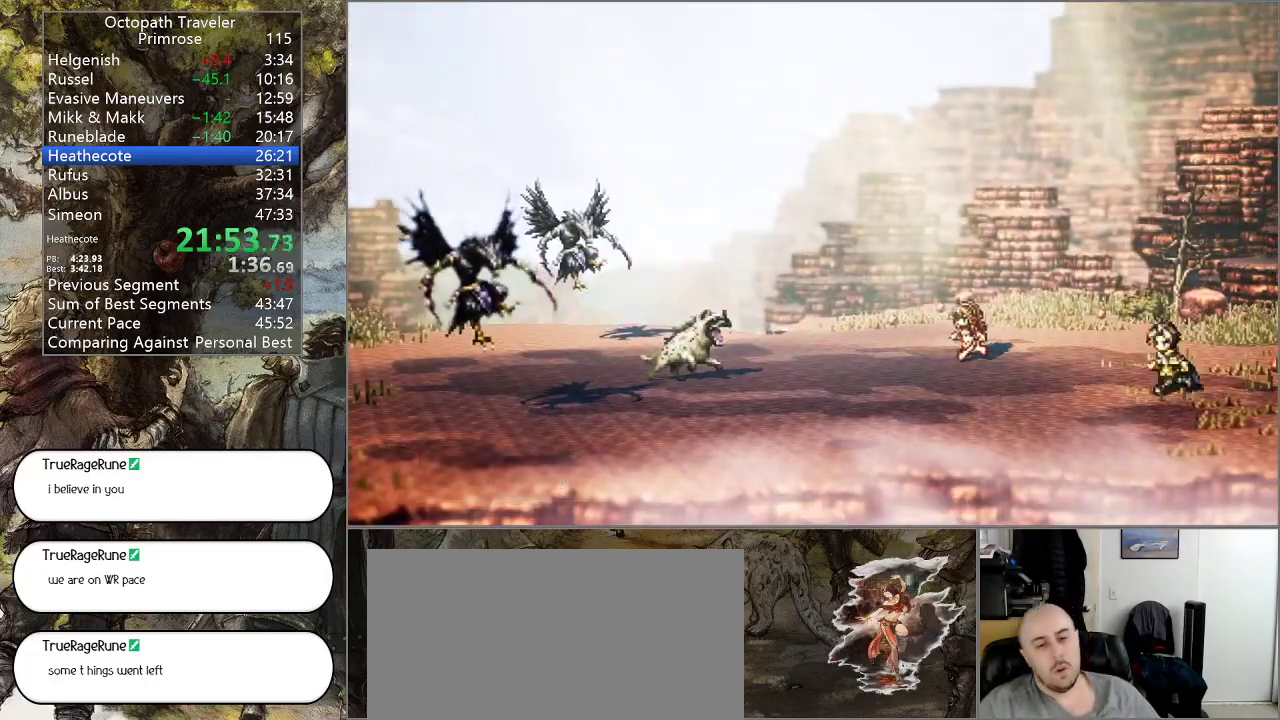
{"buttons": ["CIRCLE"], "left_stick": "center", "right_stick": "center", "events": []}
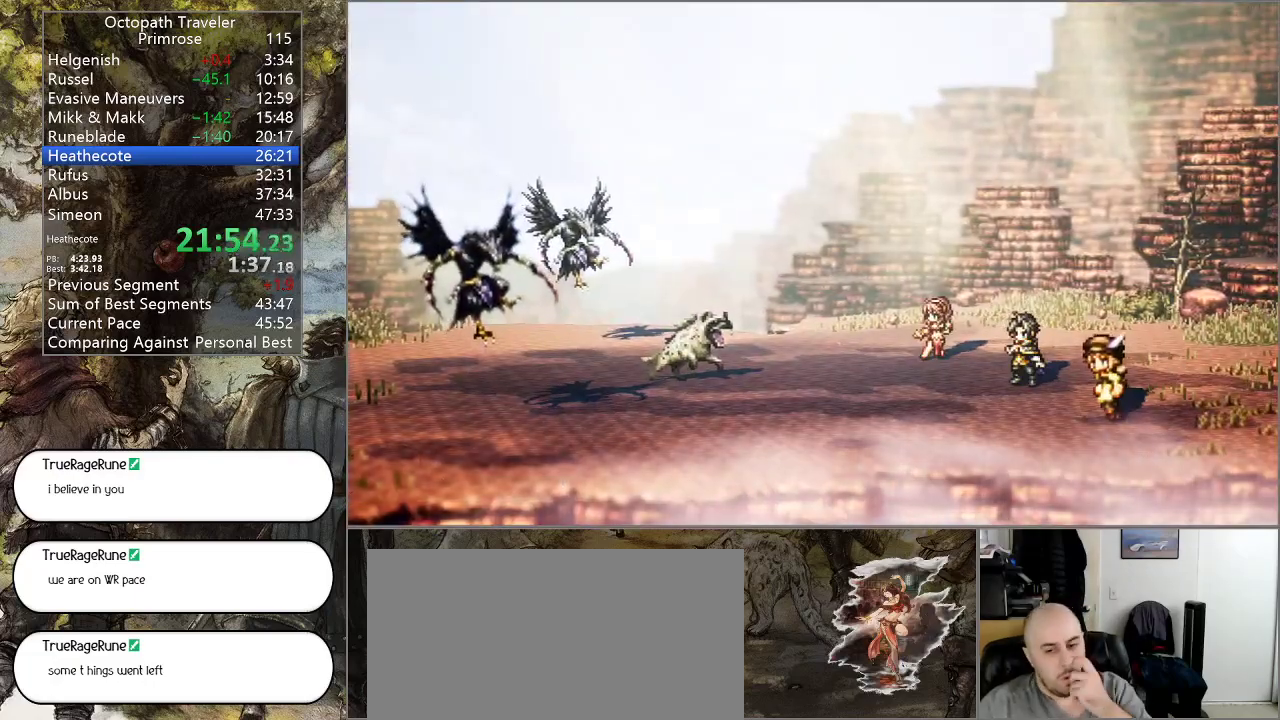
{"buttons": ["CIRCLE"], "left_stick": "center", "right_stick": "center", "events": []}
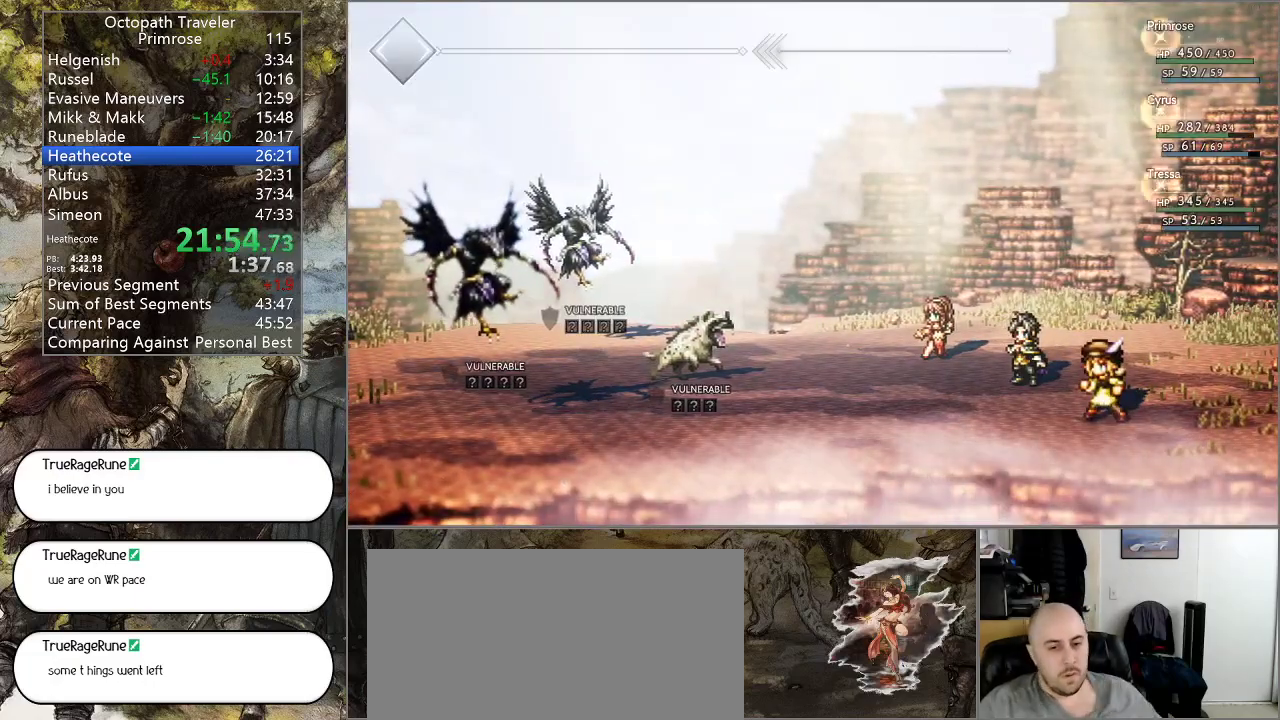
{"buttons": ["CIRCLE"], "left_stick": "center", "right_stick": "center", "events": []}
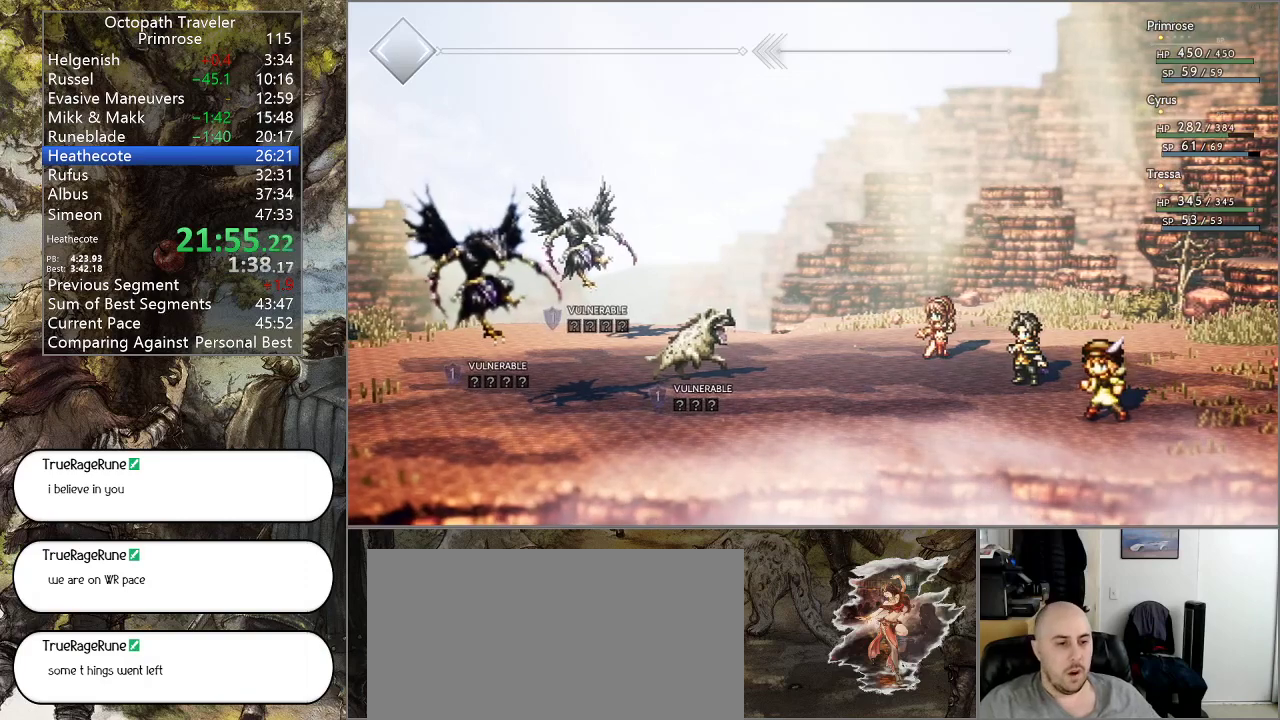
{"buttons": ["CIRCLE"], "left_stick": "center", "right_stick": "center", "events": []}
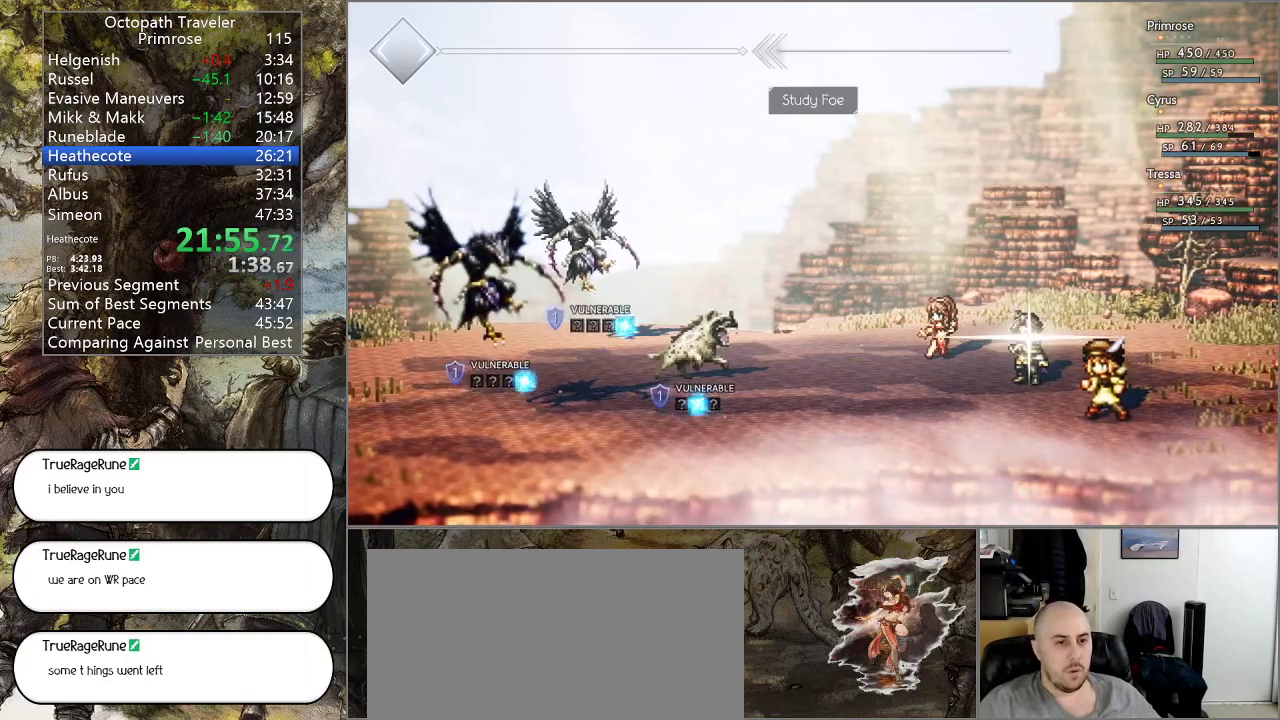
{"buttons": ["CROSS"], "left_stick": "center", "right_stick": "center", "events": [[100, "CIRCLE", "up"], [267, "CROSS", "down"], [333, "CROSS", "up"], [433, "CROSS", "down"]]}
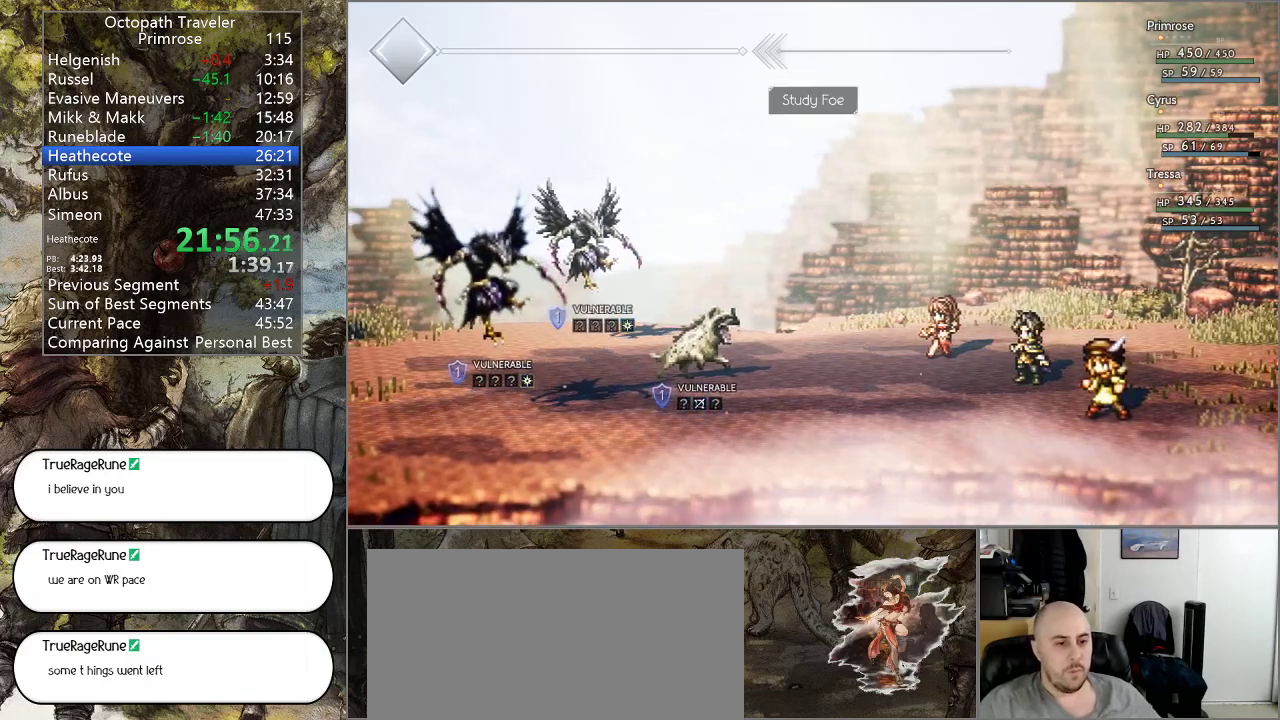
{"buttons": ["CROSS"], "left_stick": "center", "right_stick": "center", "events": [[33, "CROSS", "up"], [133, "CROSS", "down"], [200, "CROSS", "up"], [300, "CROSS", "down"], [400, "CROSS", "up"], [467, "CROSS", "down"]]}
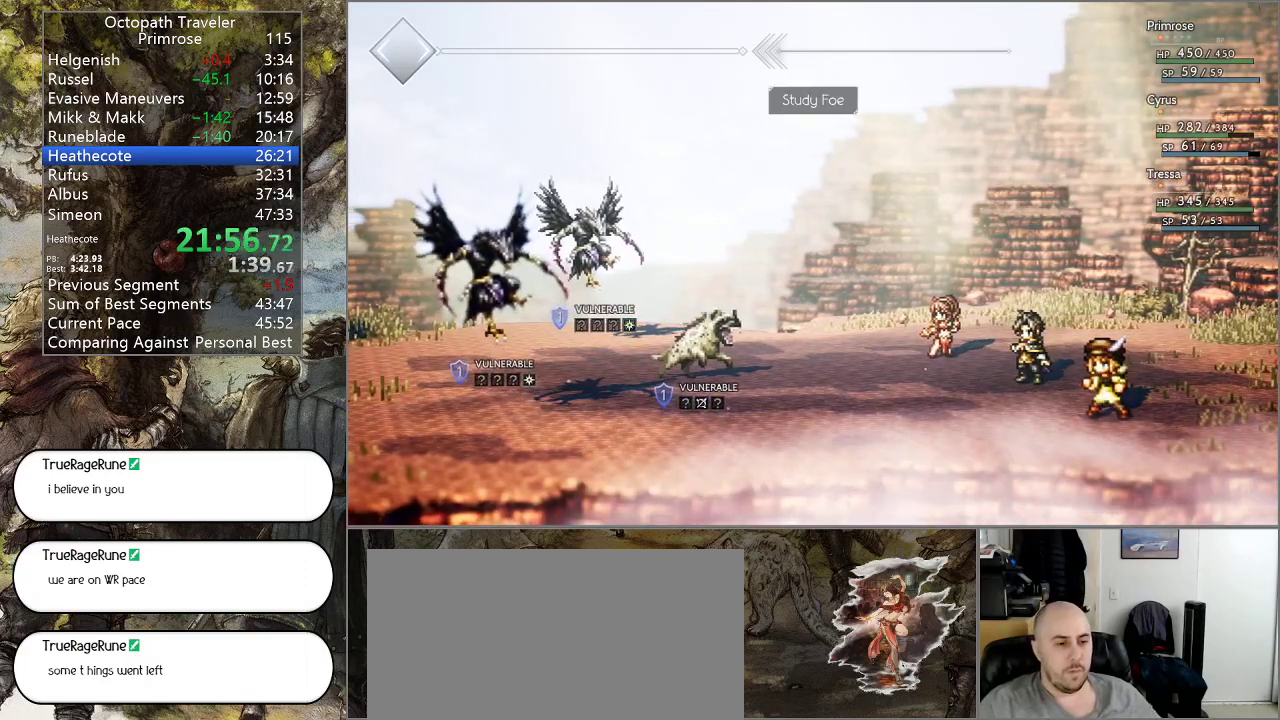
{"buttons": [], "left_stick": "center", "right_stick": "center", "events": [[67, "CROSS", "up"], [133, "CROSS", "down"], [267, "CROSS", "up"], [333, "CROSS", "down"], [433, "CROSS", "up"]]}
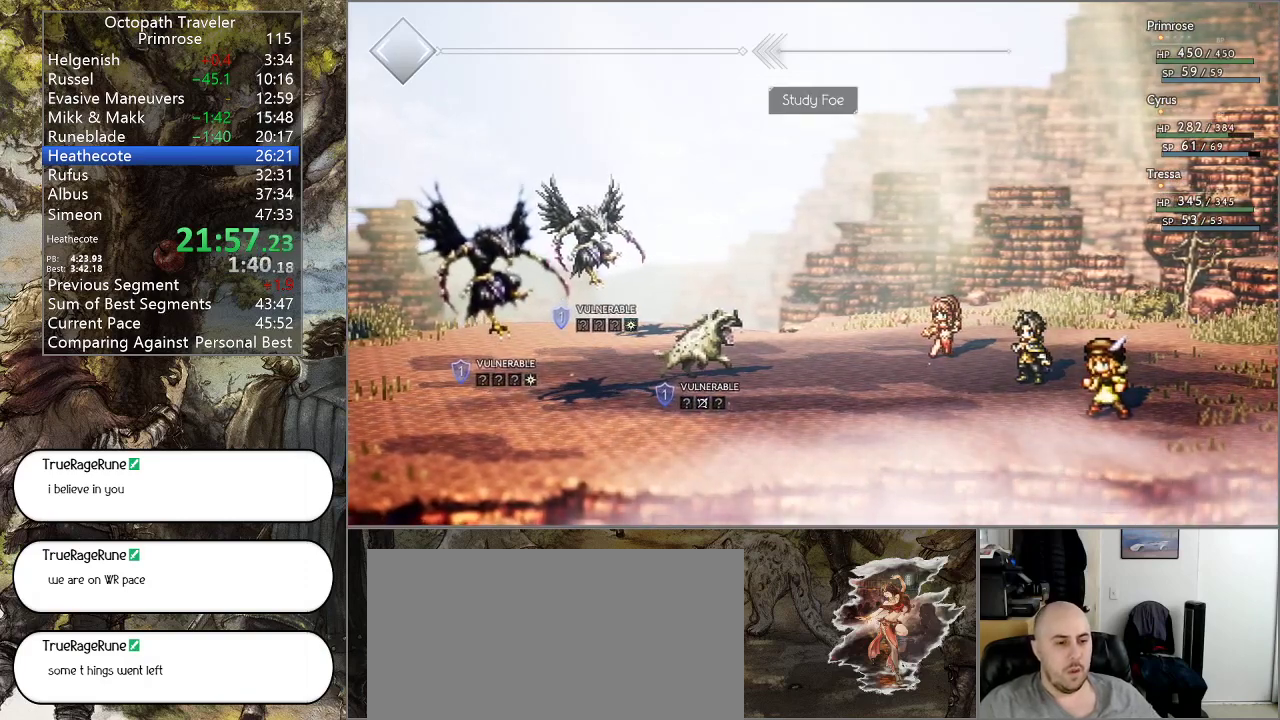
{"buttons": [], "left_stick": "center", "right_stick": "center", "events": [[33, "CROSS", "down"], [133, "CROSS", "up"], [200, "CROSS", "down"], [433, "CROSS", "up"]]}
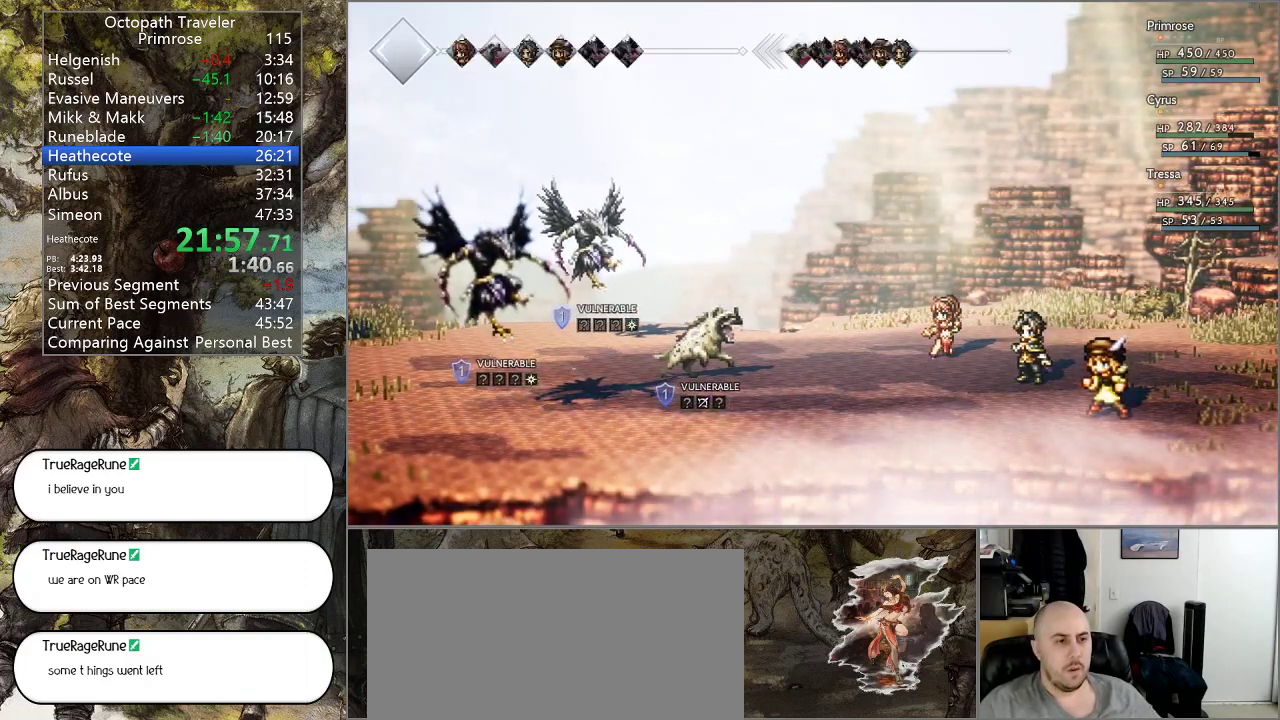
{"buttons": [], "left_stick": "center", "right_stick": "center", "events": []}
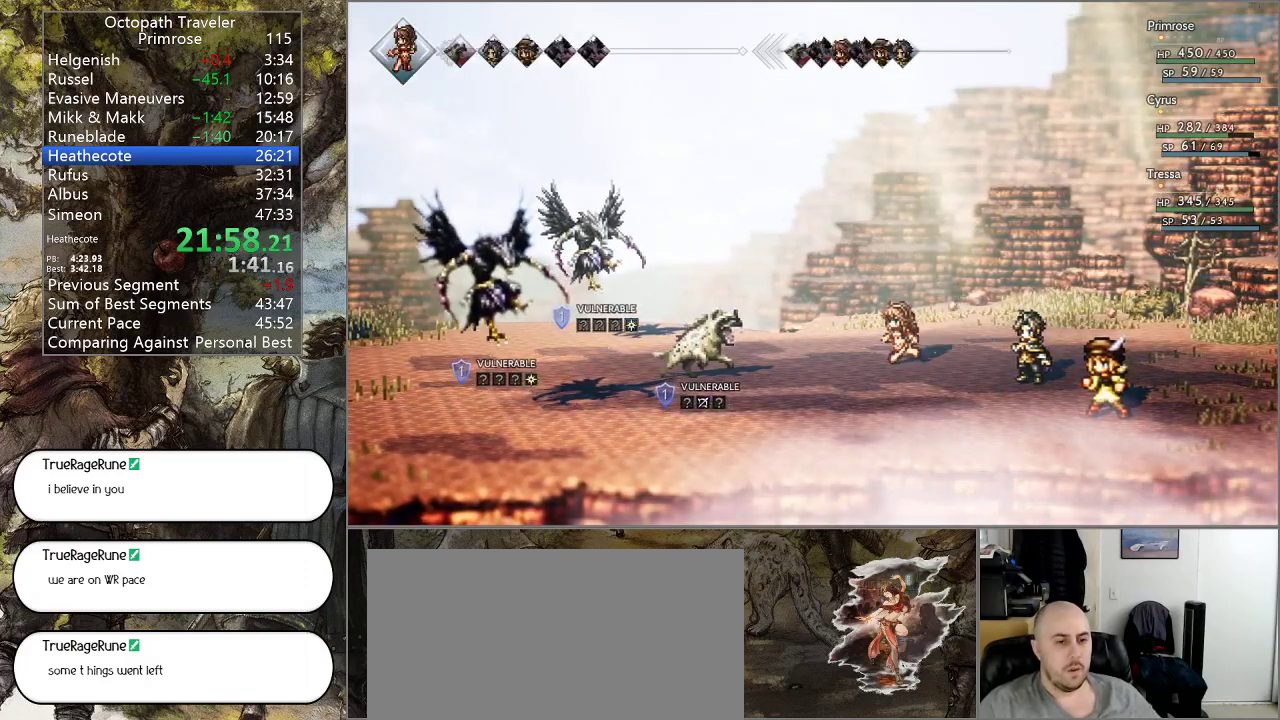
{"buttons": [], "left_stick": "center", "right_stick": "center", "events": [[400, "DPAD_DOWN", "down"], [500, "DPAD_DOWN", "up"]]}
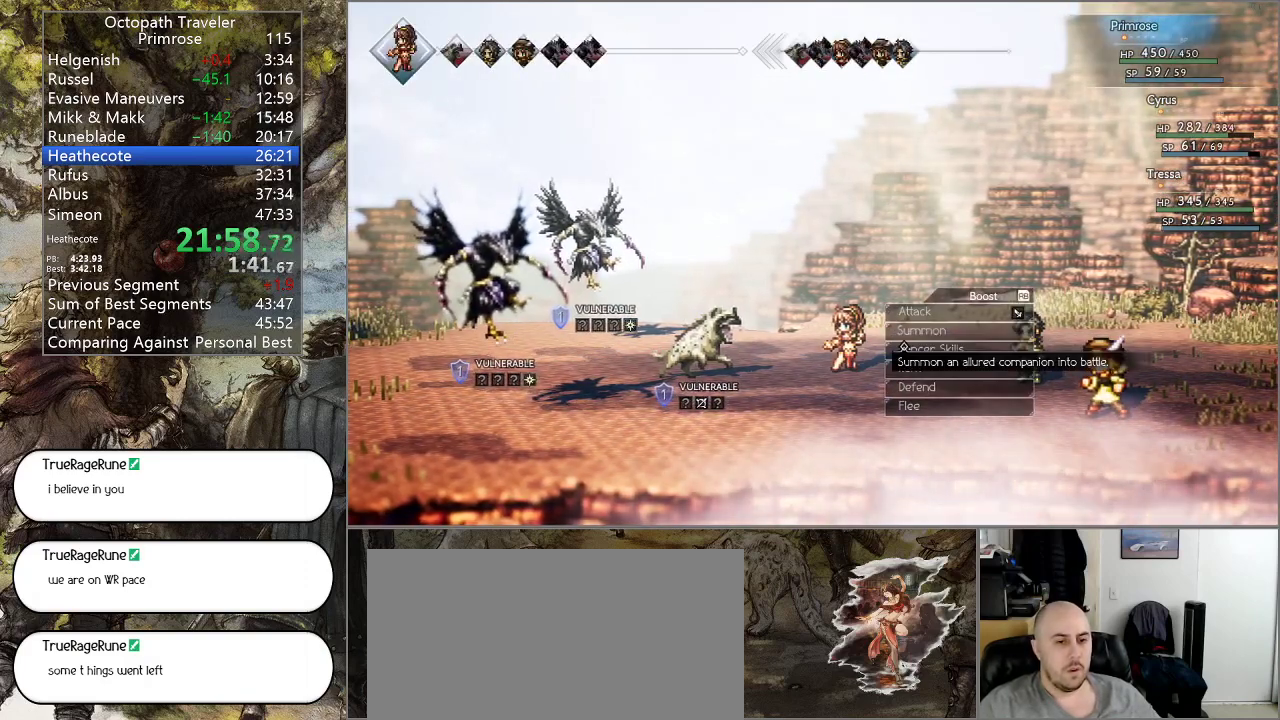
{"buttons": [], "left_stick": "center", "right_stick": "center", "events": [[67, "DPAD_DOWN", "down"], [133, "DPAD_DOWN", "up"], [233, "DPAD_DOWN", "down"], [333, "CROSS", "down"], [333, "DPAD_DOWN", "up"], [467, "CROSS", "up"]]}
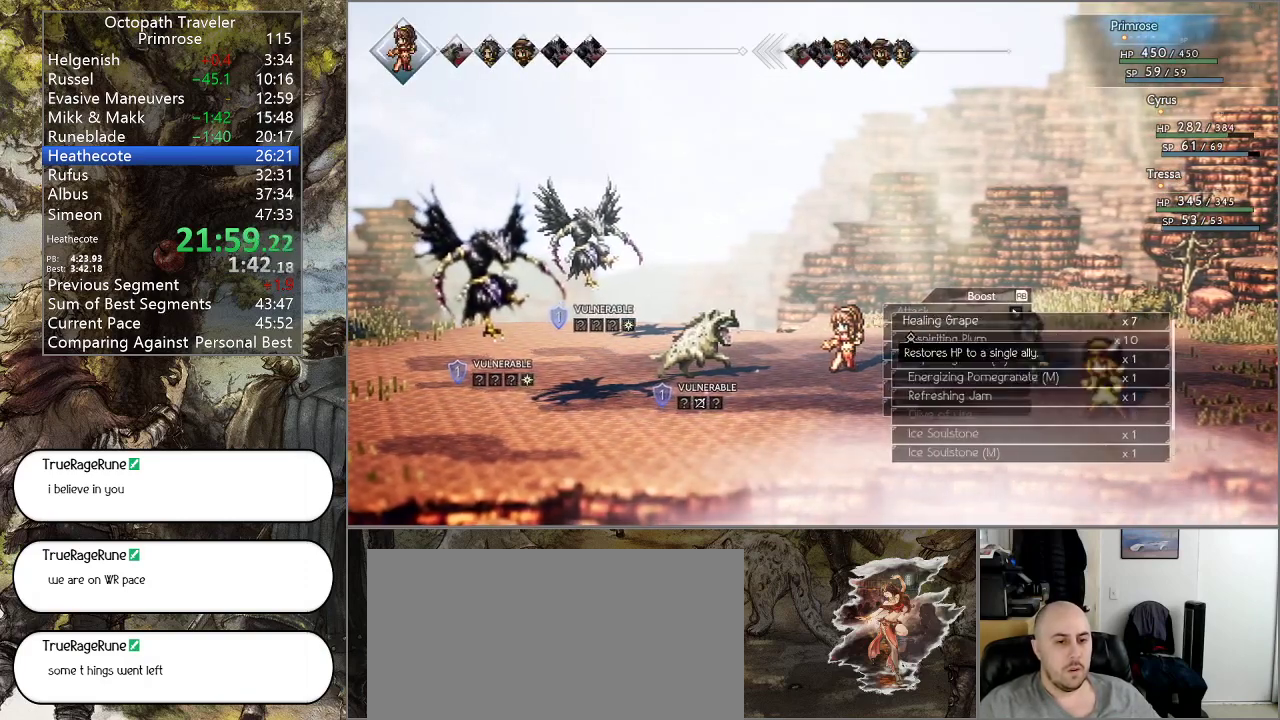
{"buttons": [], "left_stick": "center", "right_stick": "center", "events": [[133, "DPAD_UP", "down"], [233, "DPAD_UP", "up"], [333, "DPAD_UP", "down"], [433, "DPAD_UP", "up"]]}
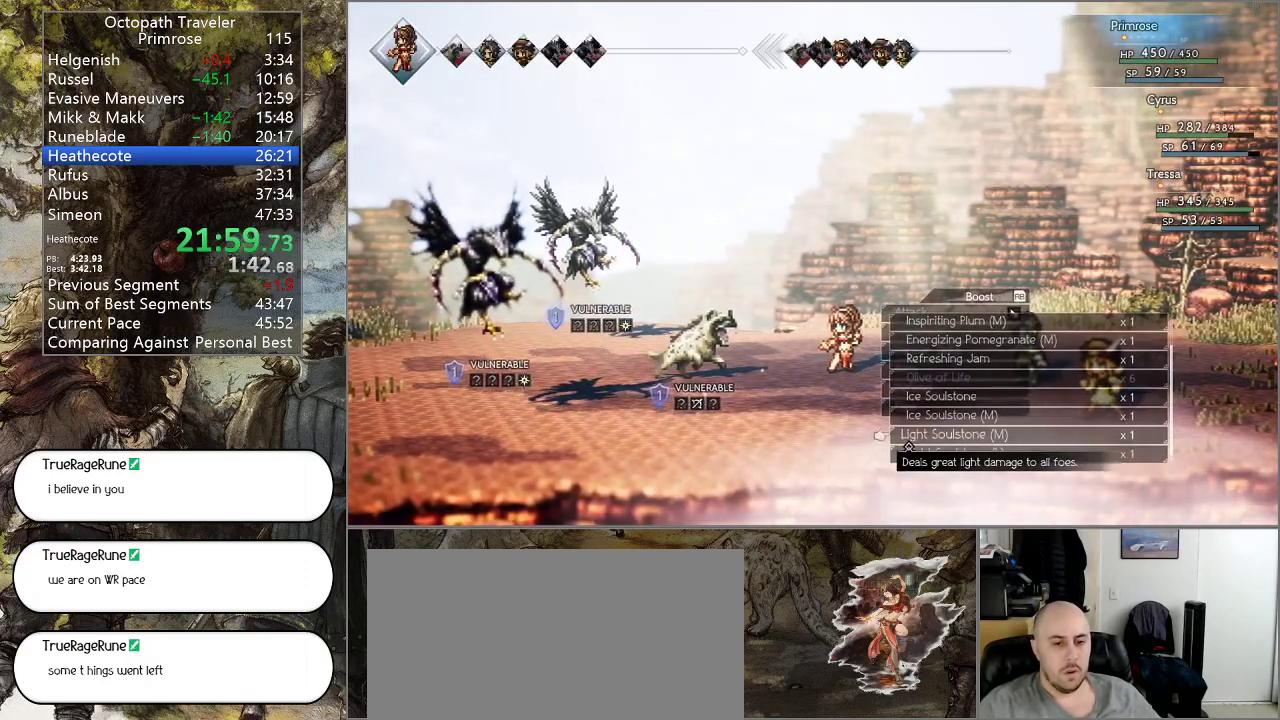
{"buttons": ["CROSS"], "left_stick": "center", "right_stick": "center", "events": [[133, "CROSS", "down"], [233, "CROSS", "up"], [333, "CROSS", "down"], [400, "CROSS", "up"], [500, "CROSS", "down"]]}
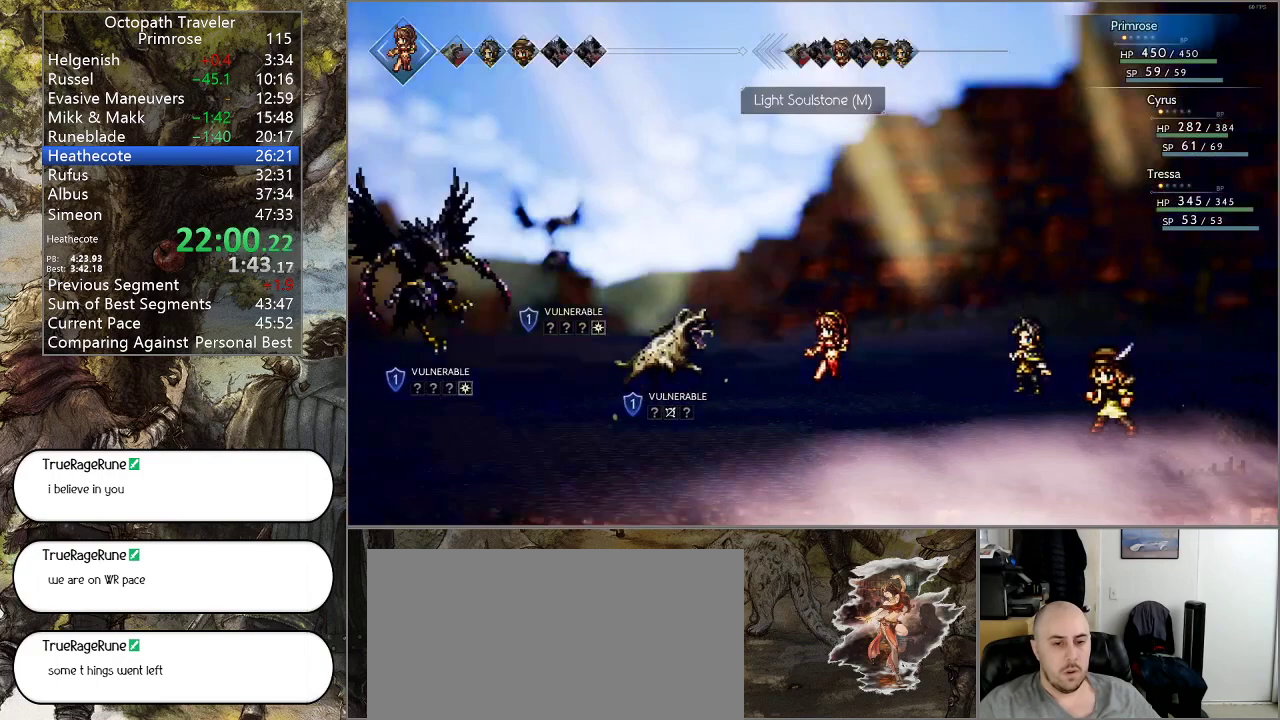
{"buttons": [], "left_stick": "center", "right_stick": "center", "events": [[100, "CROSS", "up"], [200, "CROSS", "down"], [300, "CROSS", "up"], [400, "CROSS", "down"], [500, "CROSS", "up"]]}
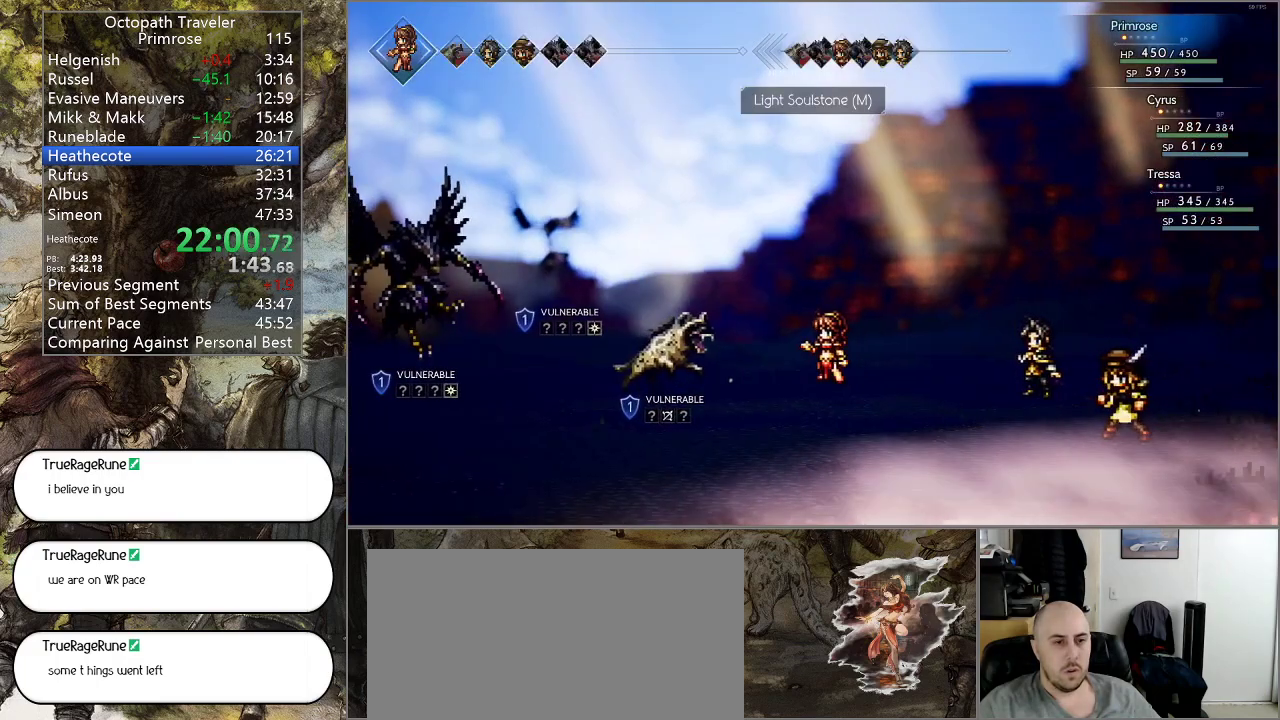
{"buttons": [], "left_stick": "center", "right_stick": "center", "events": [[167, "CROSS", "down"], [300, "CROSS", "up"]]}
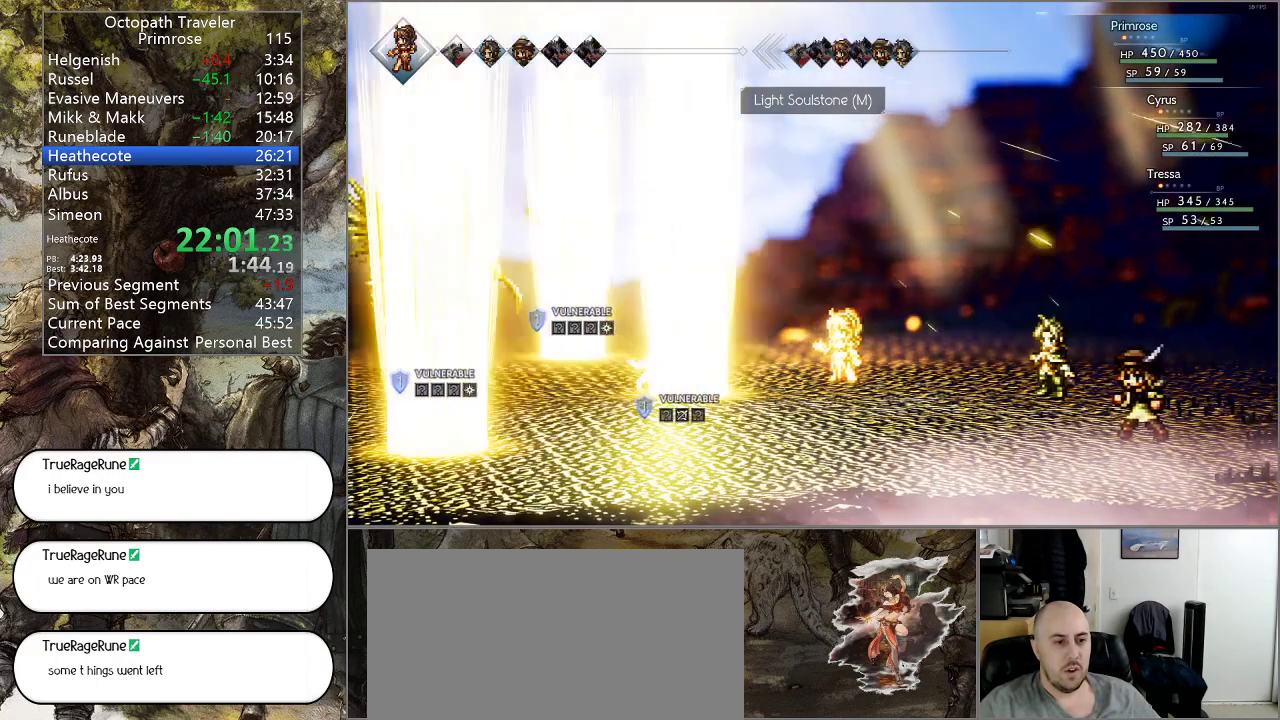
{"buttons": [], "left_stick": "center", "right_stick": "center", "events": []}
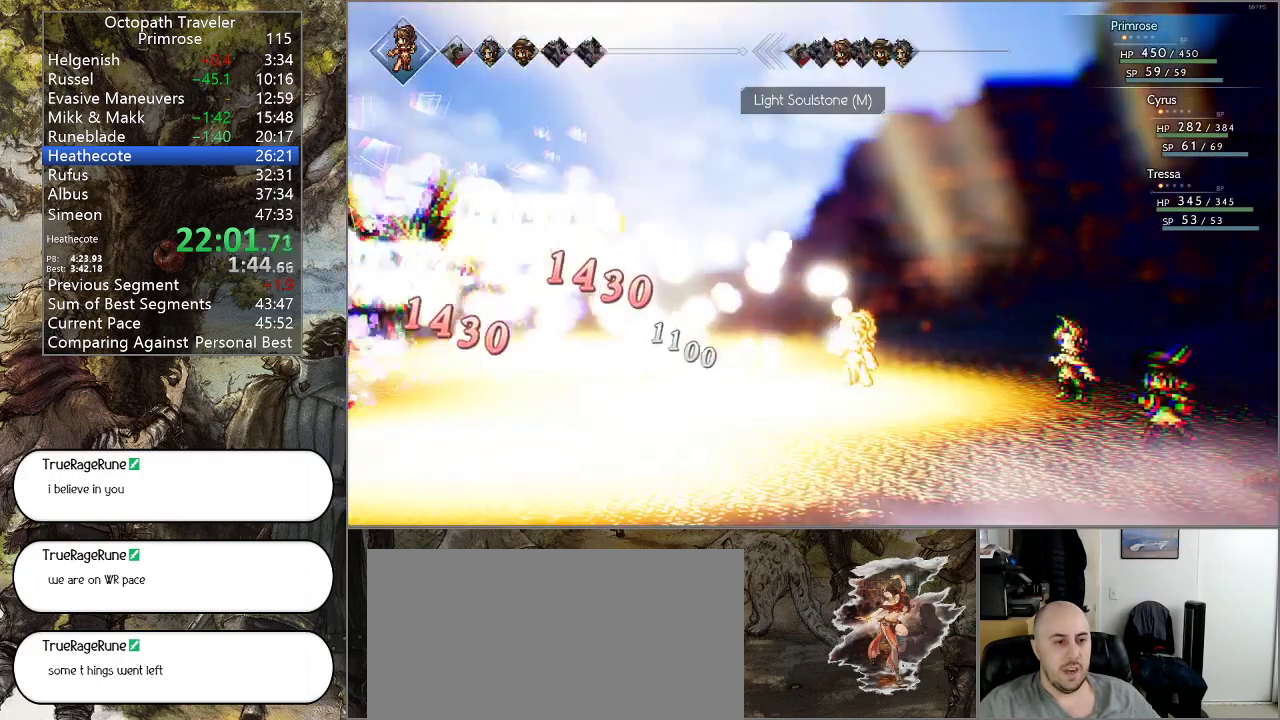
{"buttons": [], "left_stick": "center", "right_stick": "center", "events": []}
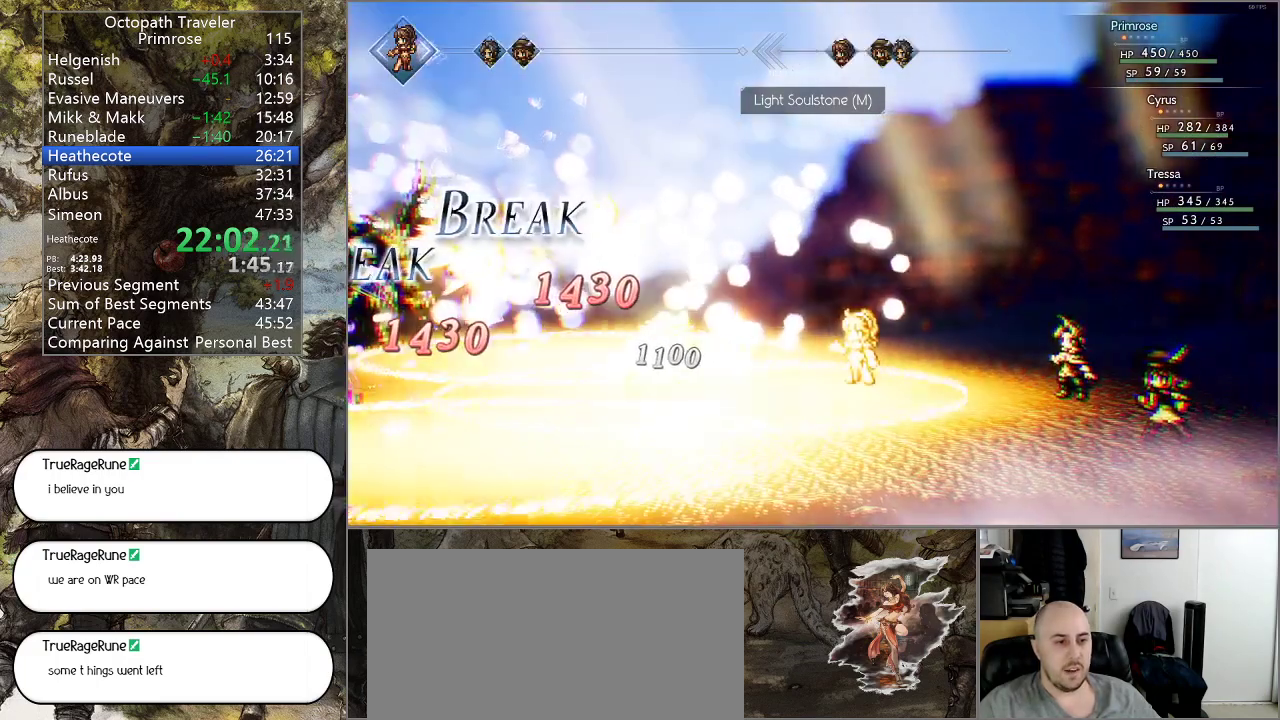
{"buttons": [], "left_stick": "center", "right_stick": "center", "events": []}
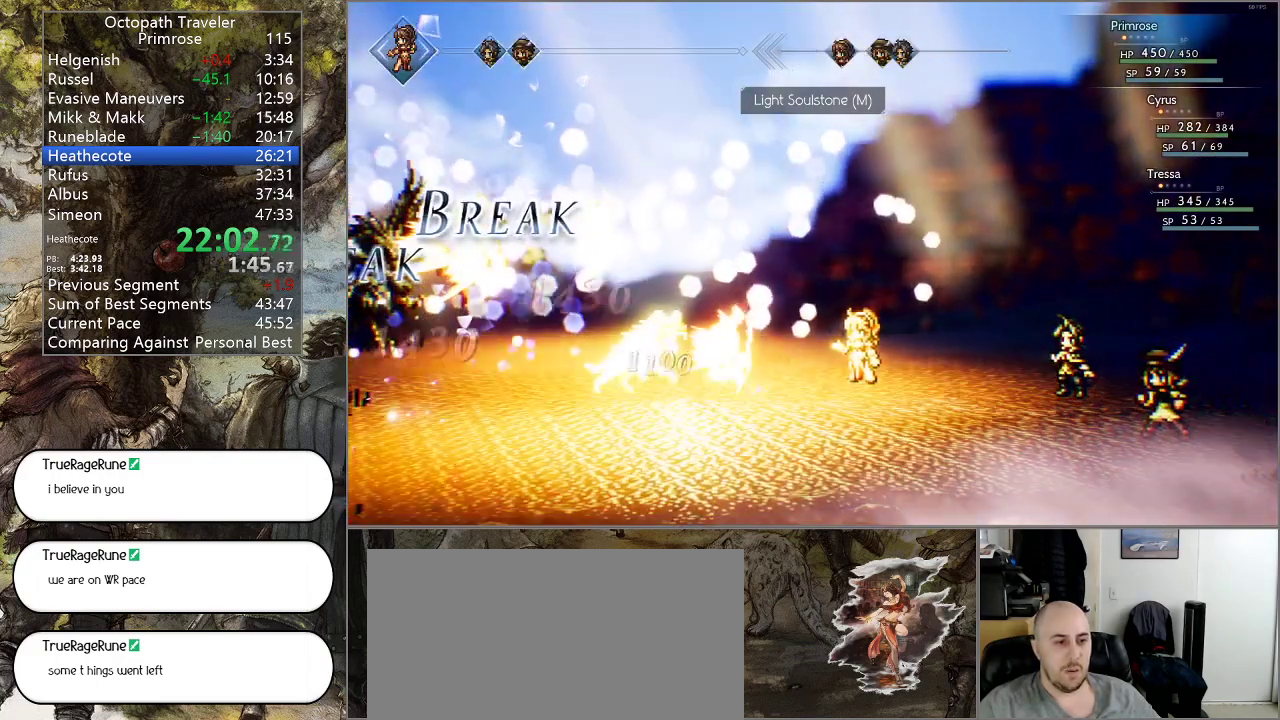
{"buttons": ["CROSS"], "left_stick": "center", "right_stick": "center", "events": [[467, "CROSS", "down"]]}
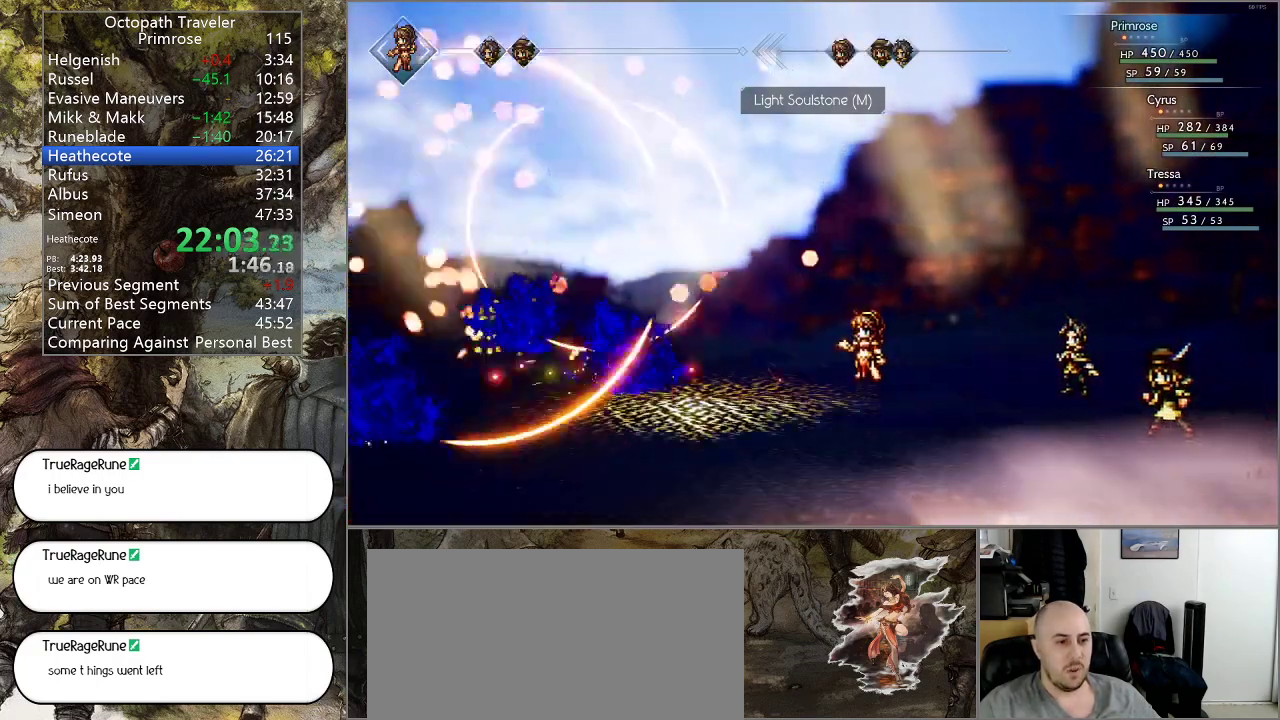
{"buttons": [], "left_stick": "center", "right_stick": "center", "events": [[133, "CROSS", "up"], [300, "CROSS", "down"], [400, "CROSS", "up"]]}
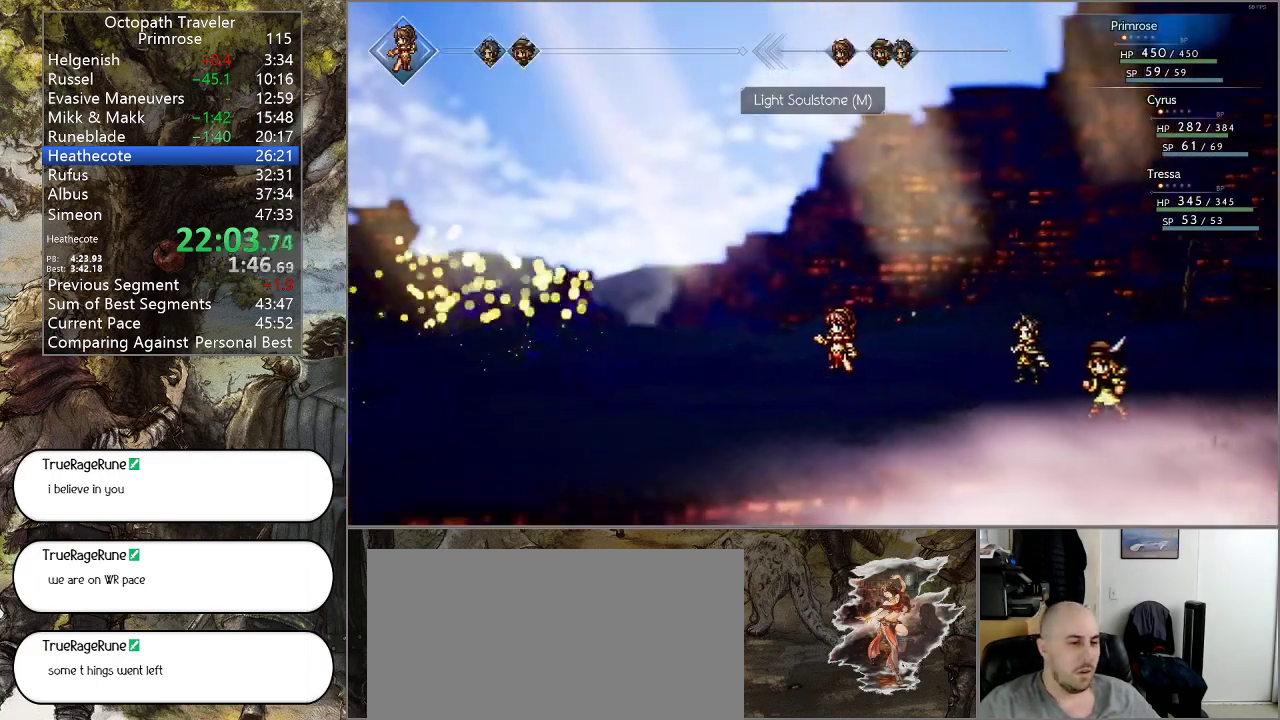
{"buttons": ["CROSS"], "left_stick": "center", "right_stick": "center", "events": [[67, "CROSS", "down"], [133, "CROSS", "up"], [267, "CROSS", "down"], [367, "CROSS", "up"], [467, "CROSS", "down"]]}
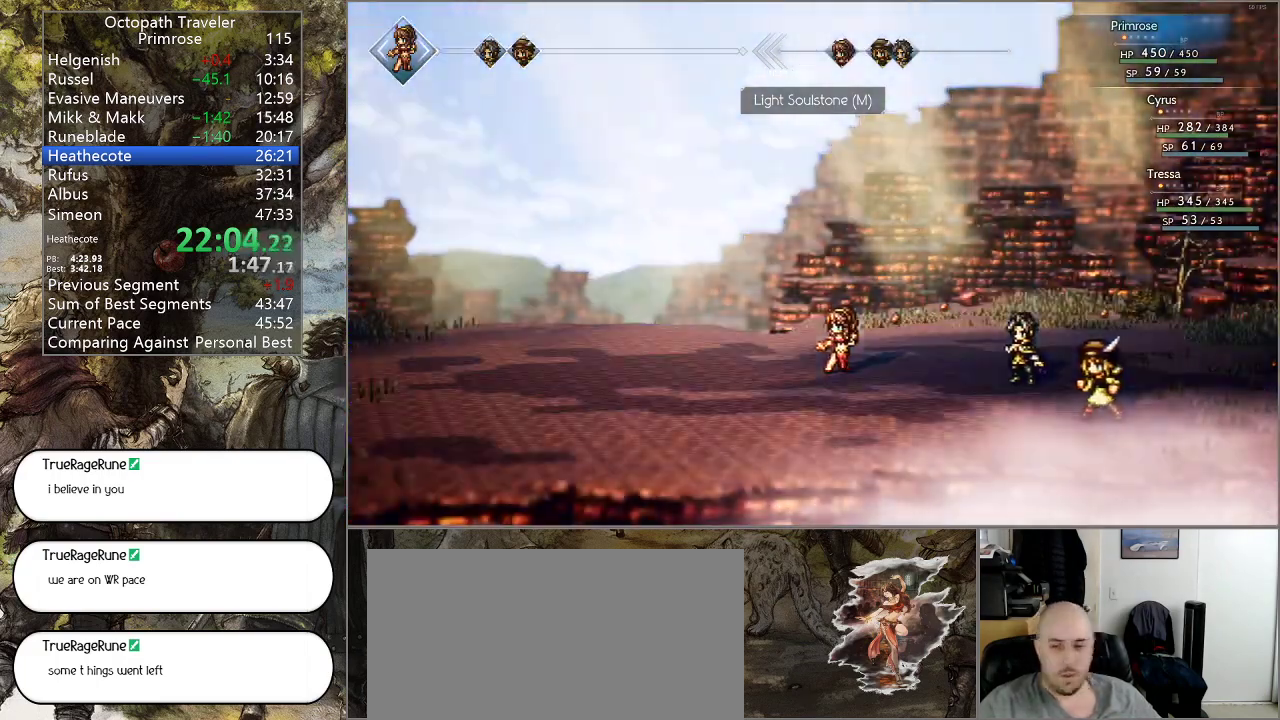
{"buttons": [], "left_stick": "center", "right_stick": "center", "events": [[67, "CROSS", "up"], [167, "CROSS", "down"], [267, "CROSS", "up"], [333, "CROSS", "down"], [467, "CROSS", "up"]]}
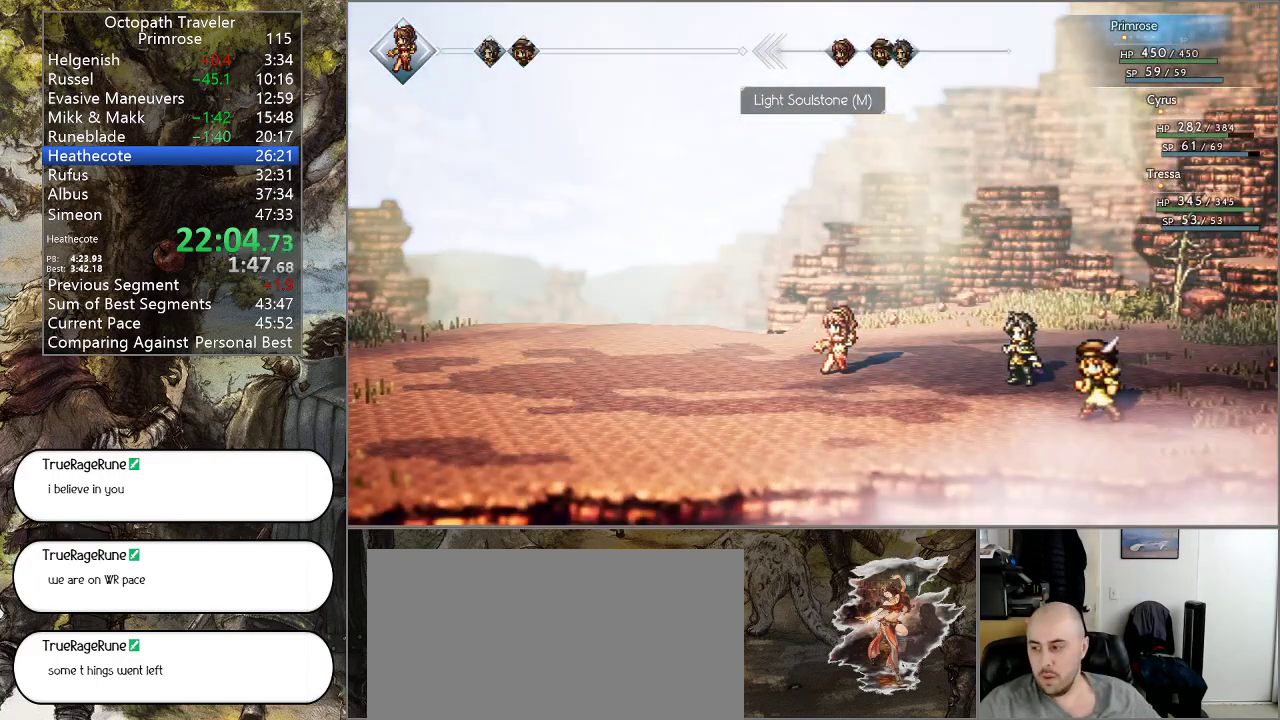
{"buttons": ["CROSS"], "left_stick": "center", "right_stick": "center", "events": [[67, "CROSS", "down"], [133, "CROSS", "up"], [267, "CROSS", "down"], [367, "CROSS", "up"], [433, "CROSS", "down"]]}
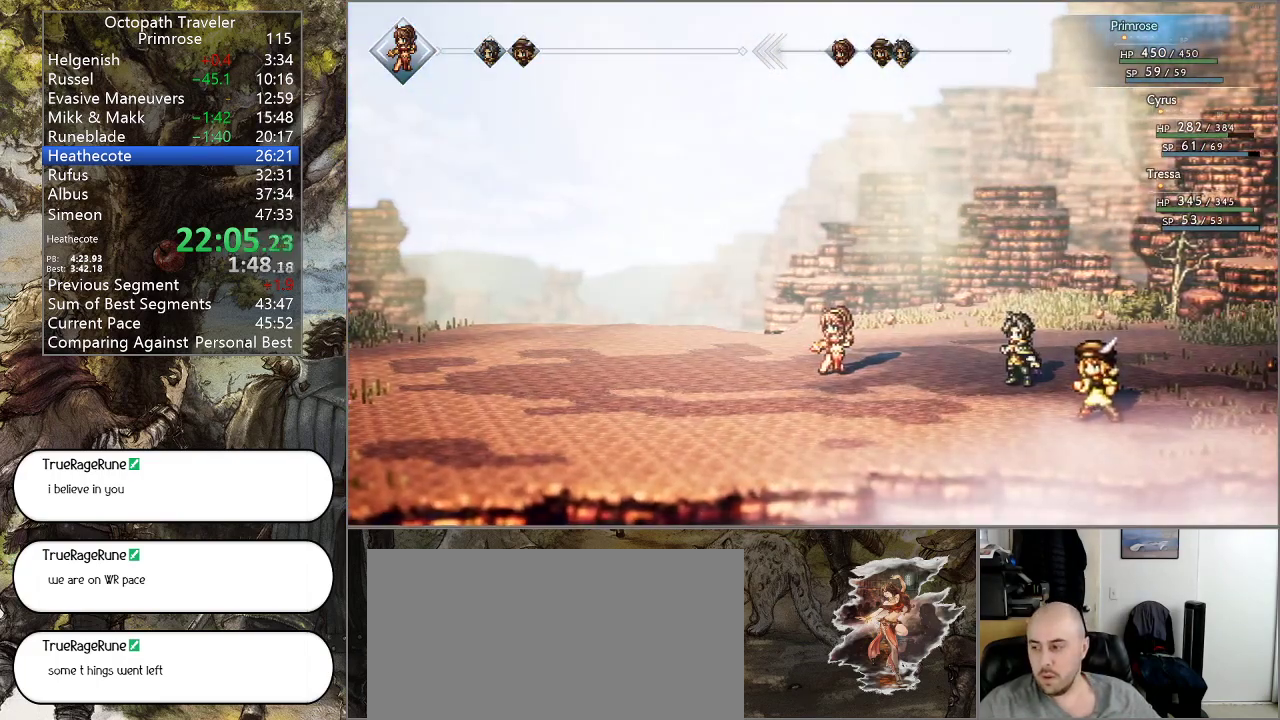
{"buttons": [], "left_stick": "center", "right_stick": "center", "events": [[33, "CROSS", "up"], [133, "CROSS", "down"], [233, "CROSS", "up"], [333, "CROSS", "down"], [433, "CROSS", "up"]]}
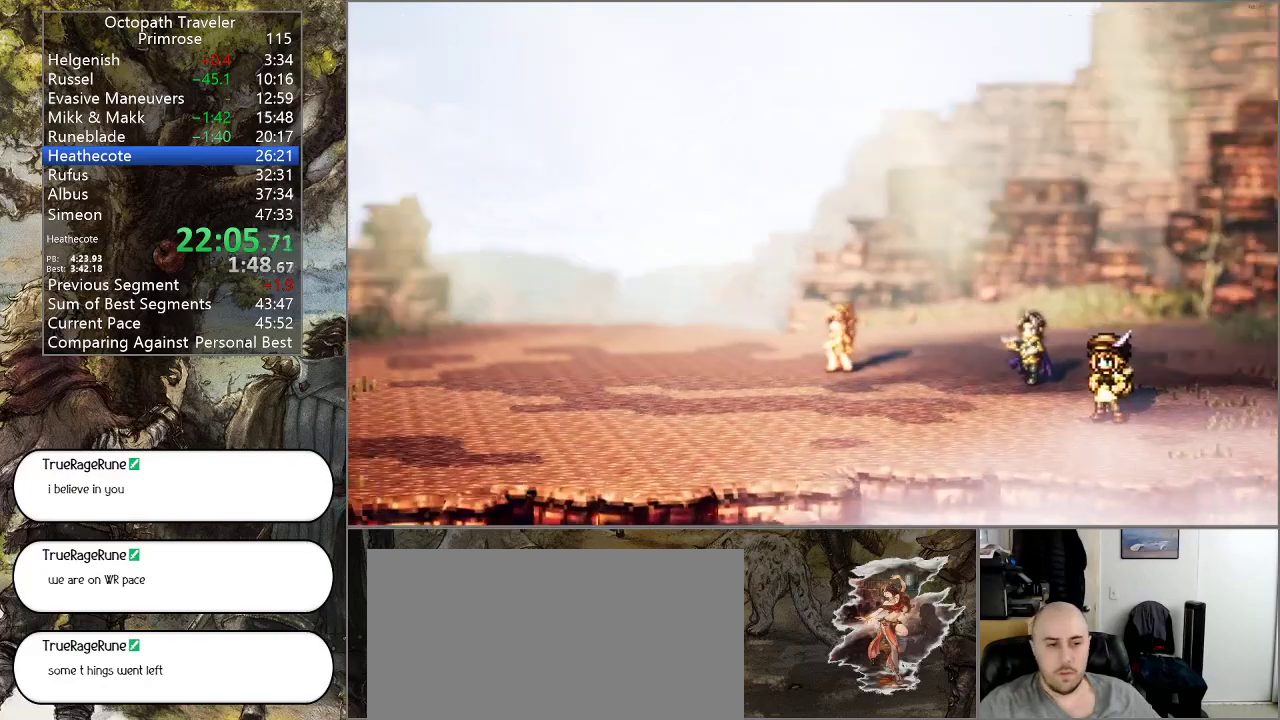
{"buttons": [], "left_stick": "center", "right_stick": "center", "events": [[33, "CROSS", "down"], [100, "CROSS", "up"], [200, "CROSS", "down"], [300, "CROSS", "up"], [400, "CROSS", "down"], [467, "CROSS", "up"]]}
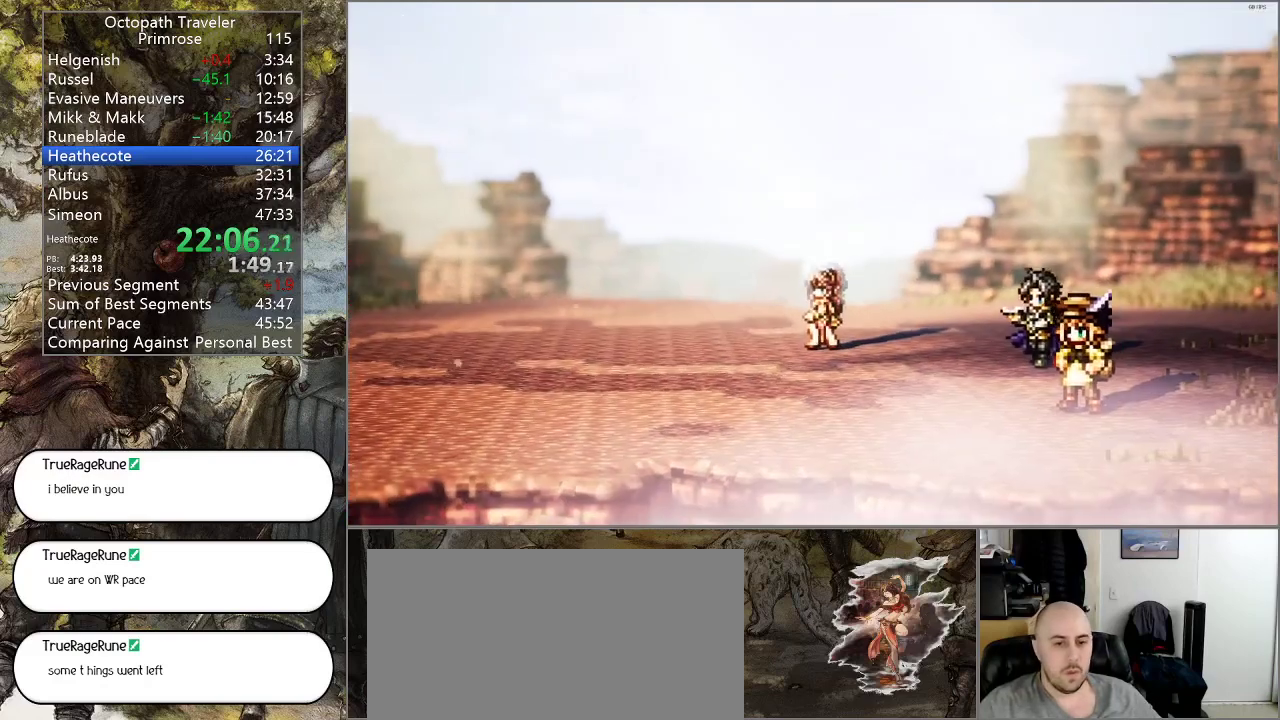
{"buttons": [], "left_stick": "center", "right_stick": "center", "events": [[67, "CROSS", "down"], [133, "CROSS", "up"], [267, "CROSS", "down"], [333, "CROSS", "up"], [400, "CROSS", "down"], [500, "CROSS", "up"]]}
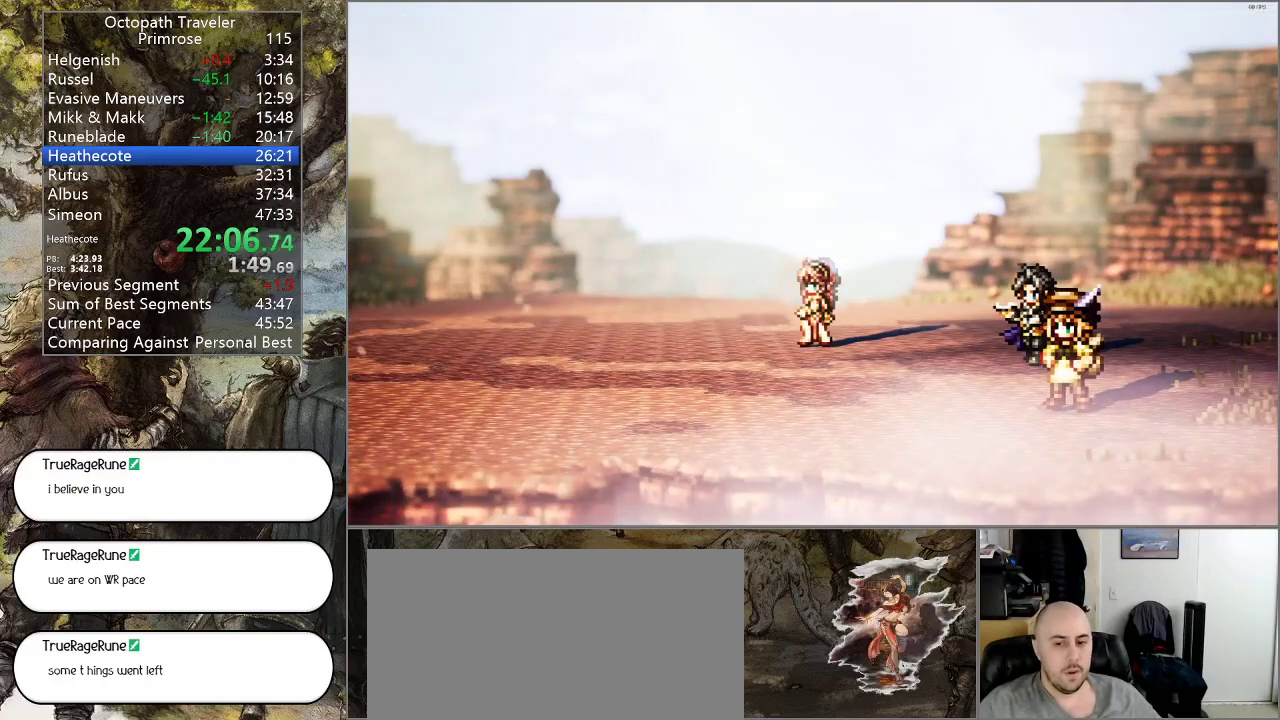
{"buttons": ["CROSS"], "left_stick": "center", "right_stick": "center", "events": [[100, "CROSS", "down"], [167, "CROSS", "up"], [267, "CROSS", "down"], [333, "CROSS", "up"], [433, "CROSS", "down"]]}
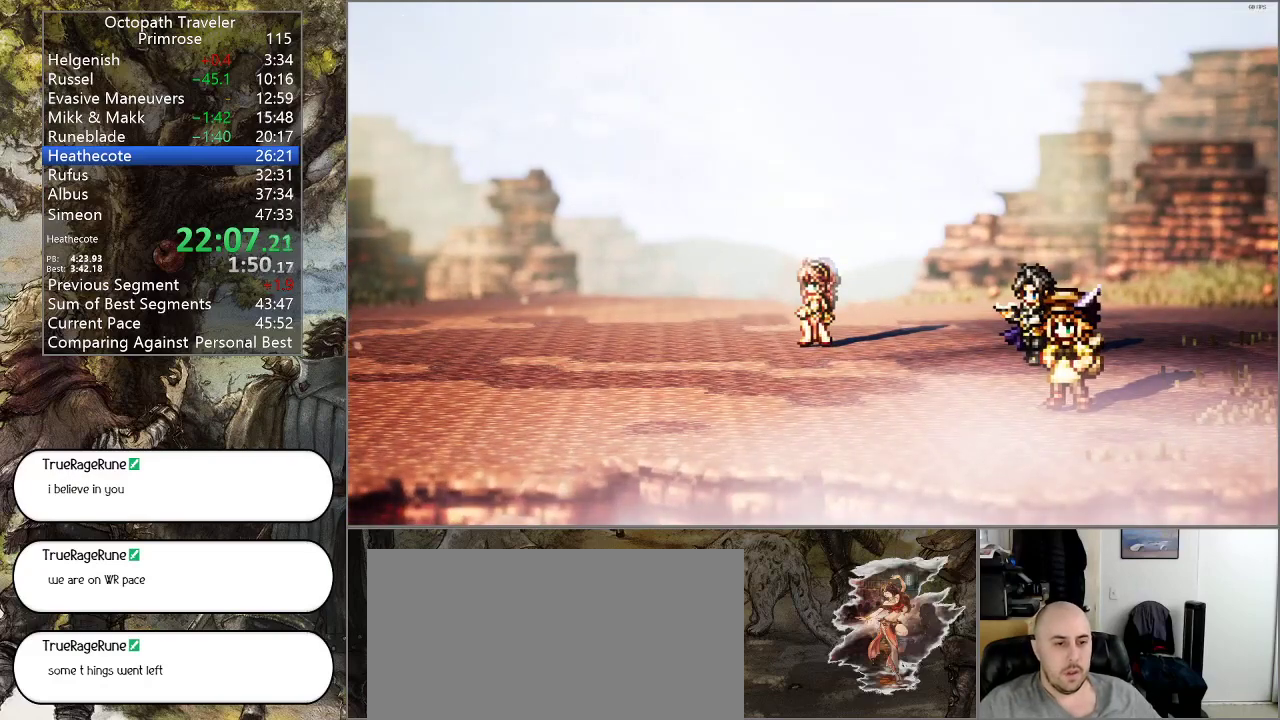
{"buttons": [], "left_stick": "center", "right_stick": "center", "events": [[33, "CROSS", "up"], [100, "CROSS", "down"], [167, "CROSS", "up"], [233, "CROSS", "down"], [333, "CROSS", "up"], [433, "CROSS", "down"], [500, "CROSS", "up"]]}